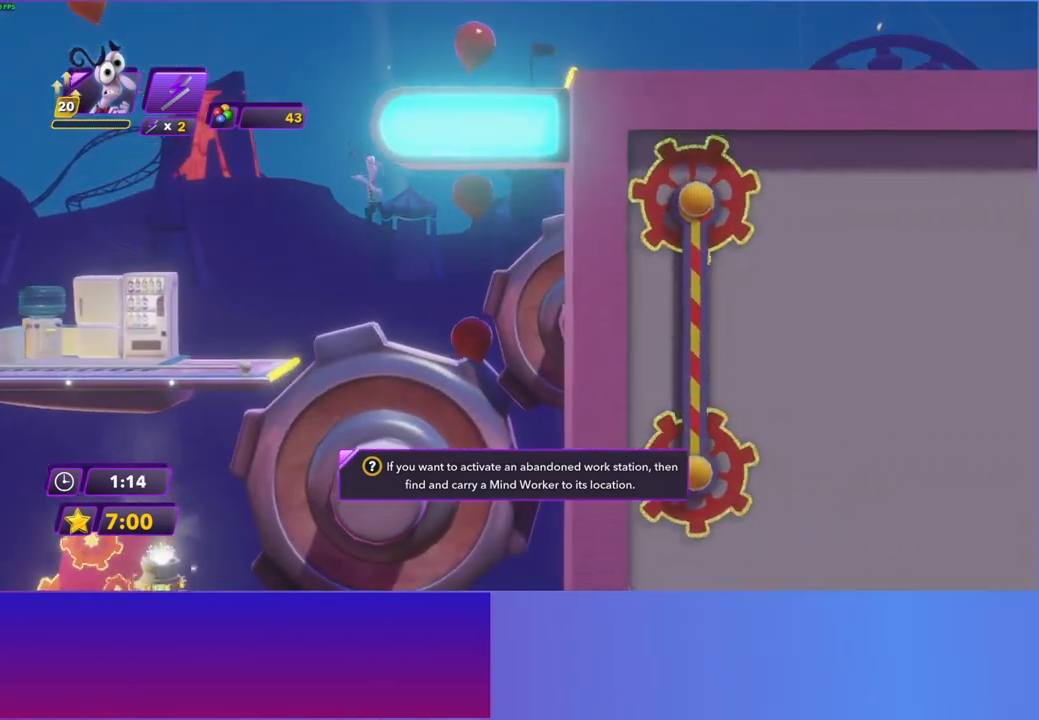
Gameplay with a controller (Xbox layout); each line is a JSON object with the inputs held at the frame after it. "events" lists button and stick changes between this image and that frame as [ms after this image, input, new state], when the widget could be followed in between. Not read: L3 R3.
{"buttons": [], "left_stick": "right", "right_stick": "center", "events": []}
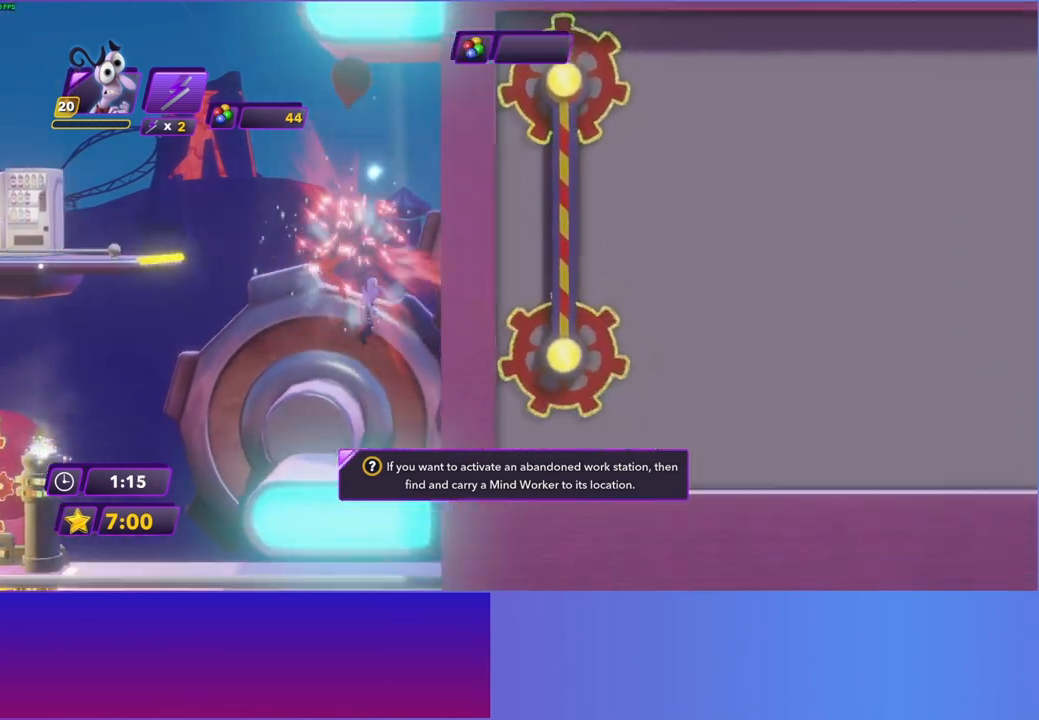
{"buttons": [], "left_stick": "center", "right_stick": "center", "events": [[17, "left_stick", "center"]]}
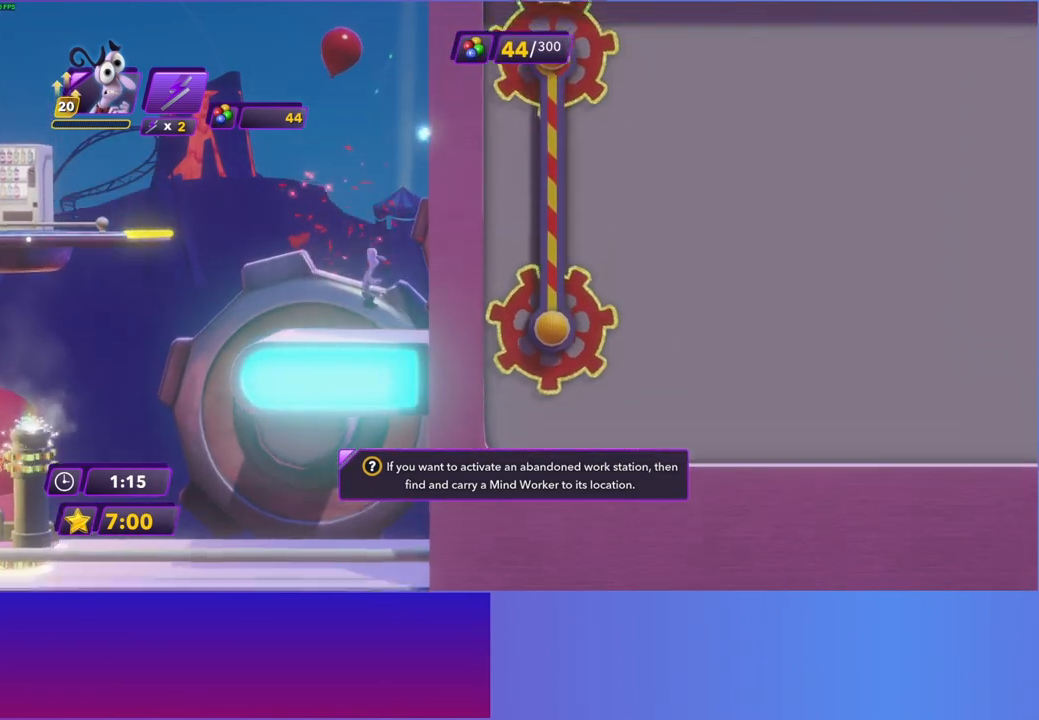
{"buttons": [], "left_stick": "center", "right_stick": "center", "events": []}
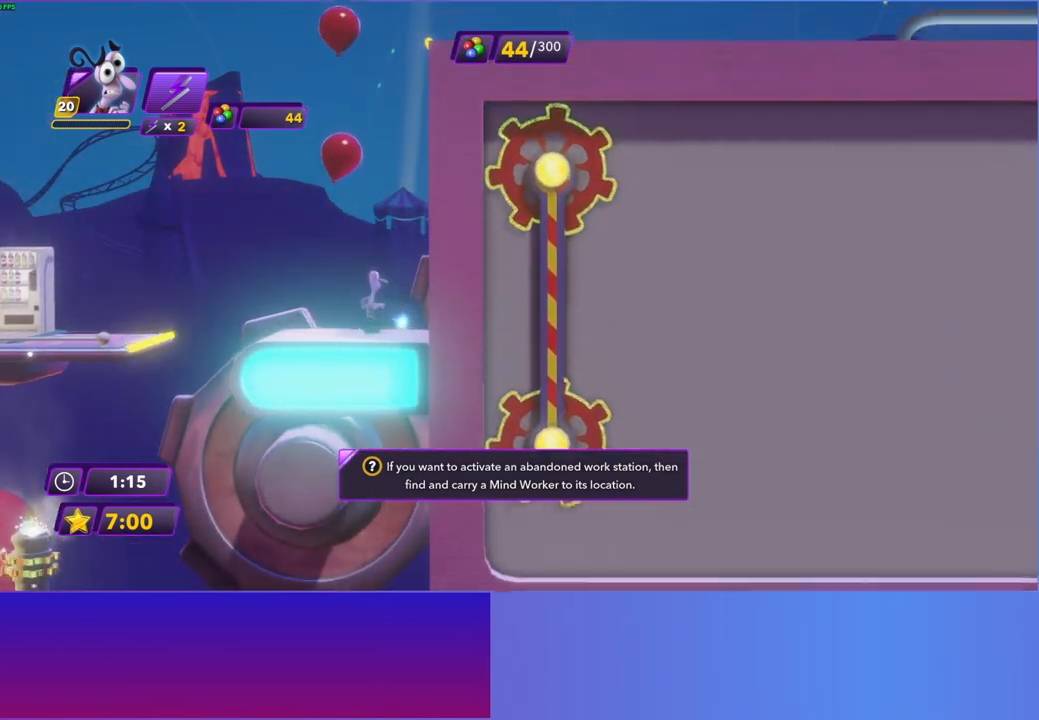
{"buttons": ["B"], "left_stick": "right", "right_stick": "center", "events": [[67, "A", "down"], [150, "A", "up"], [250, "left_stick", "right"], [267, "A", "down"], [383, "A", "up"], [500, "B", "down"]]}
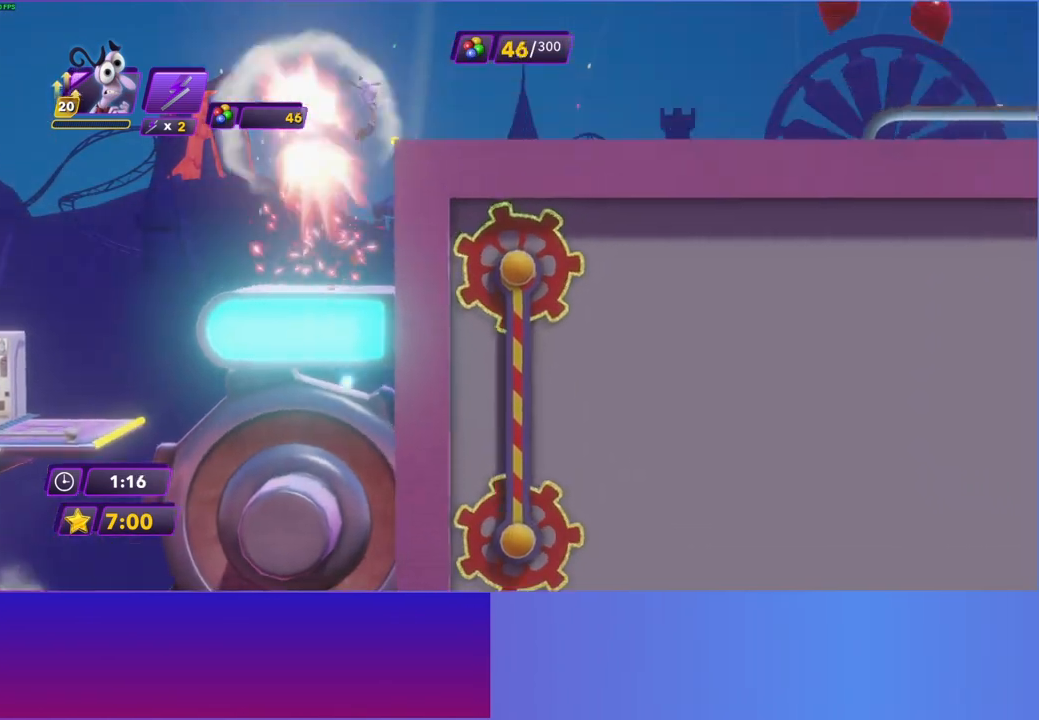
{"buttons": [], "left_stick": "right", "right_stick": "center", "events": [[100, "B", "up"], [200, "B", "down"], [283, "B", "up"], [400, "B", "down"], [467, "B", "up"]]}
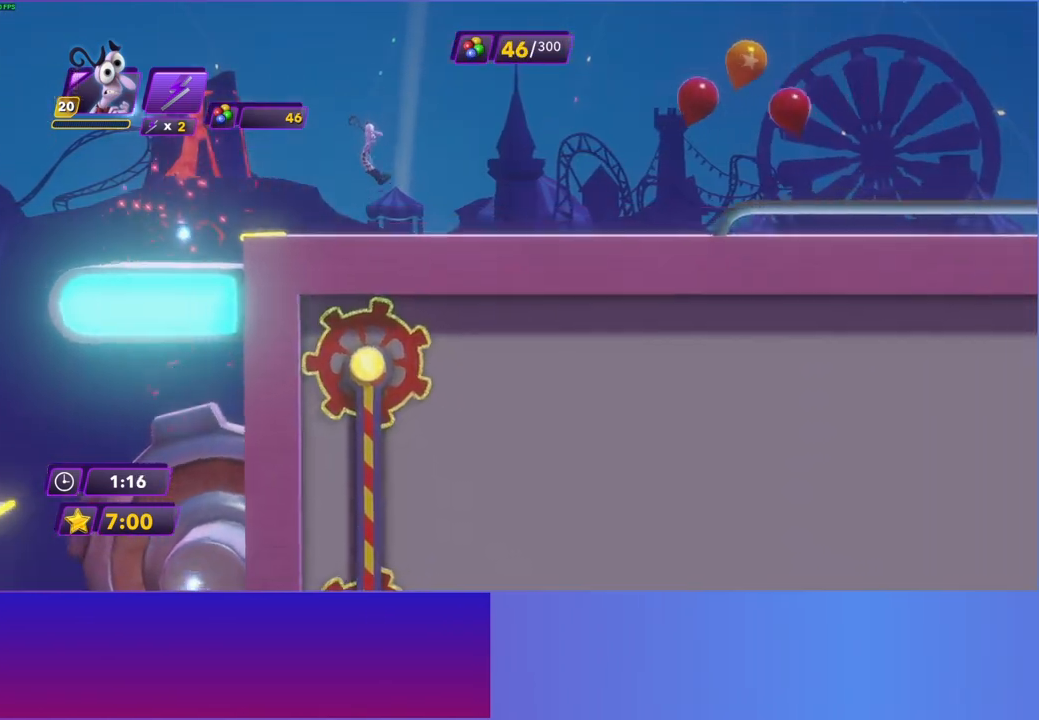
{"buttons": ["B"], "left_stick": "right", "right_stick": "center", "events": [[83, "B", "down"], [150, "B", "up"], [250, "B", "down"], [333, "B", "up"], [433, "B", "down"]]}
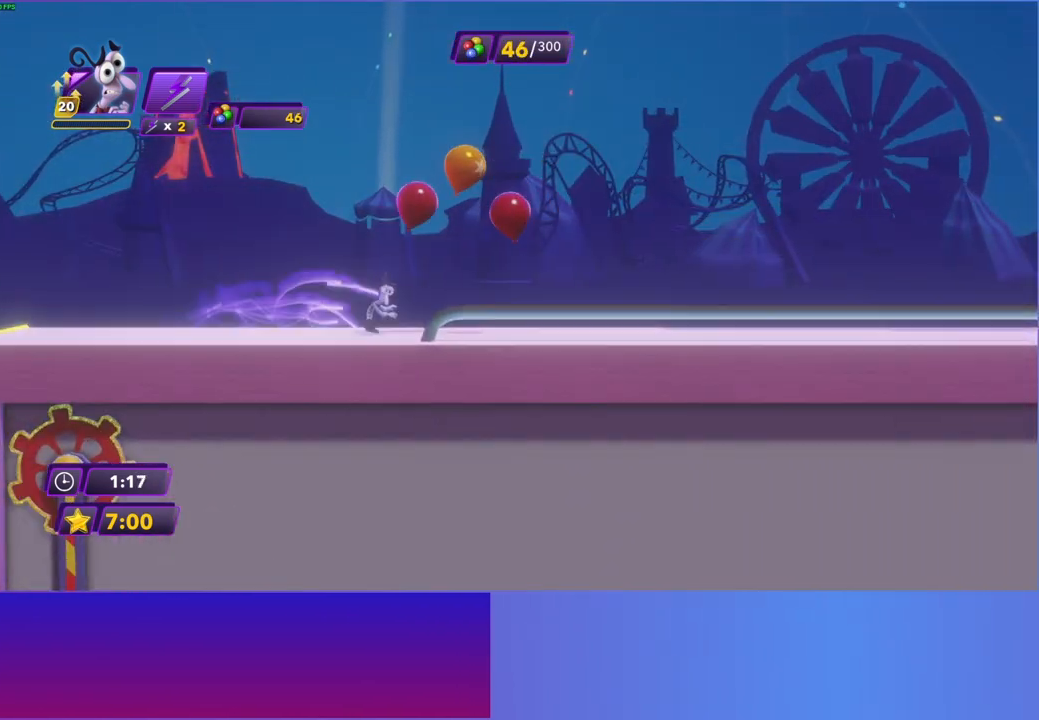
{"buttons": ["B"], "left_stick": "right", "right_stick": "center", "events": [[17, "B", "up"], [100, "B", "down"], [200, "B", "up"], [300, "B", "down"], [383, "B", "up"], [467, "B", "down"]]}
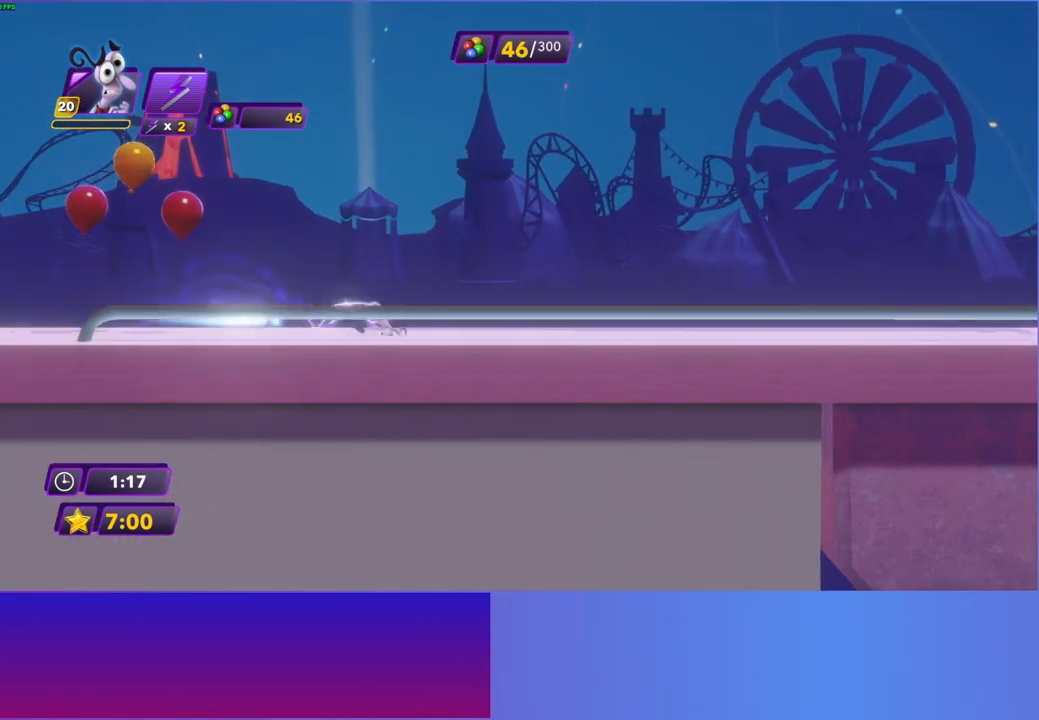
{"buttons": [], "left_stick": "right", "right_stick": "center", "events": [[67, "B", "up"], [167, "B", "down"], [250, "B", "up"], [350, "B", "down"], [450, "B", "up"]]}
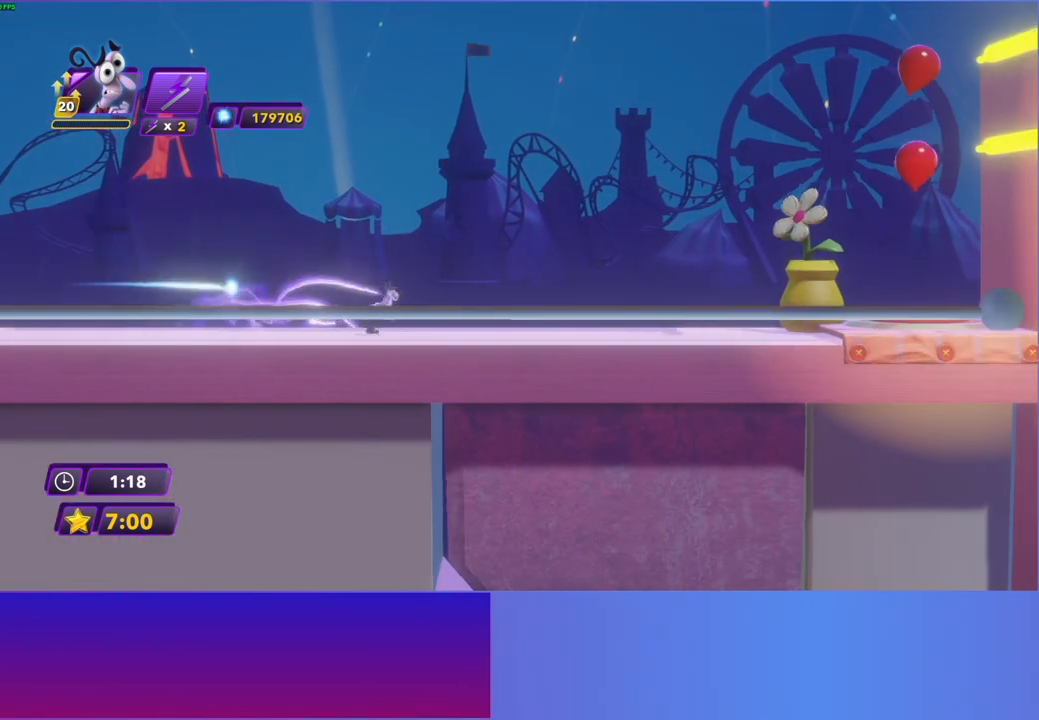
{"buttons": [], "left_stick": "right", "right_stick": "center", "events": [[100, "B", "down"], [167, "B", "up"]]}
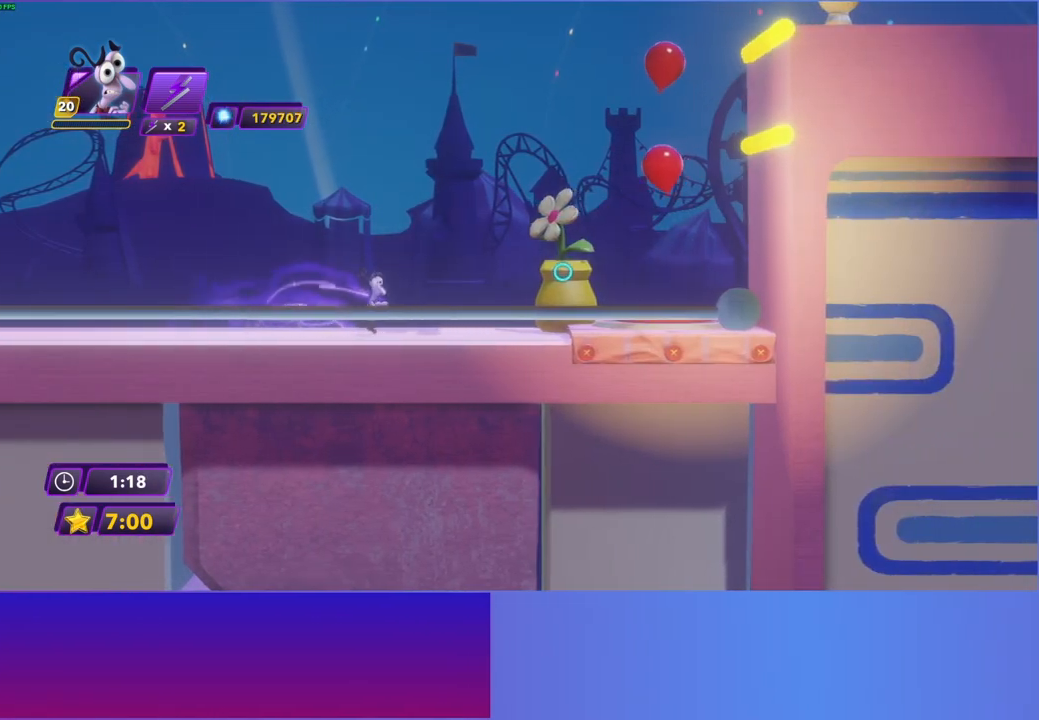
{"buttons": [], "left_stick": "right", "right_stick": "center", "events": [[117, "A", "down"], [183, "A", "up"]]}
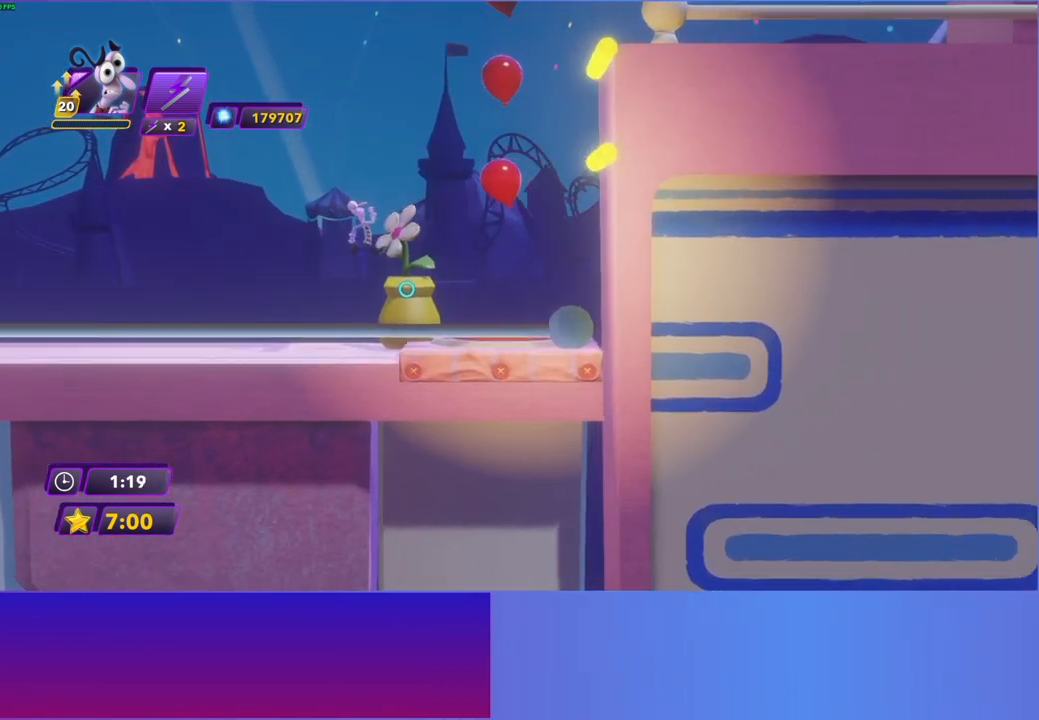
{"buttons": [], "left_stick": "left", "right_stick": "center", "events": [[417, "left_stick", "left"]]}
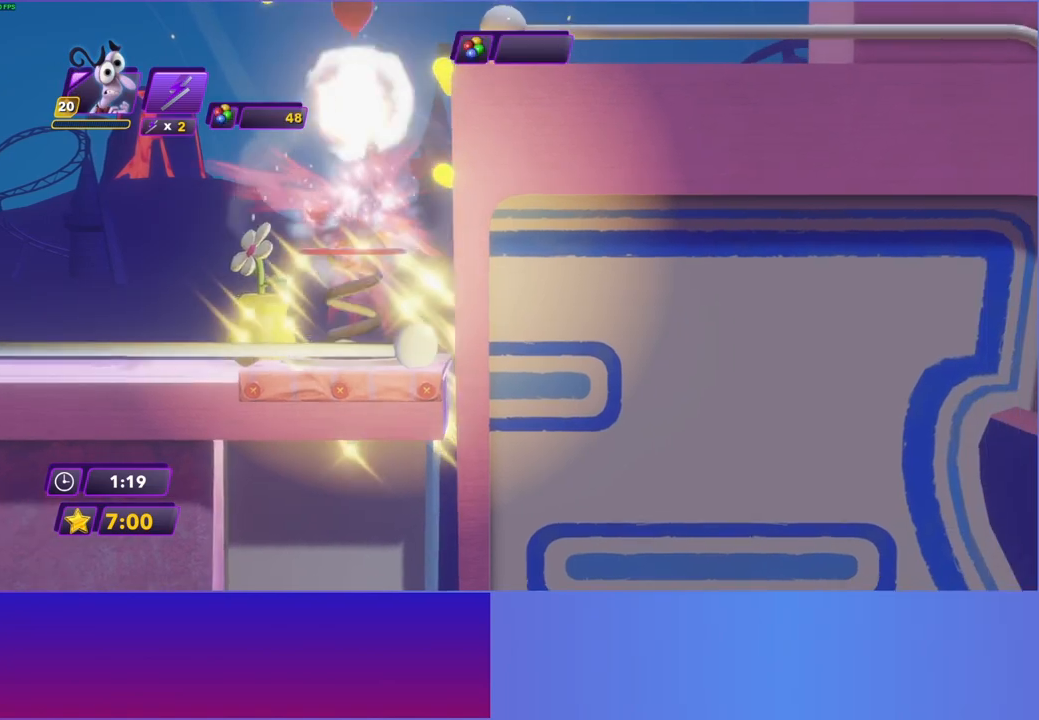
{"buttons": [], "left_stick": "left", "right_stick": "center", "events": []}
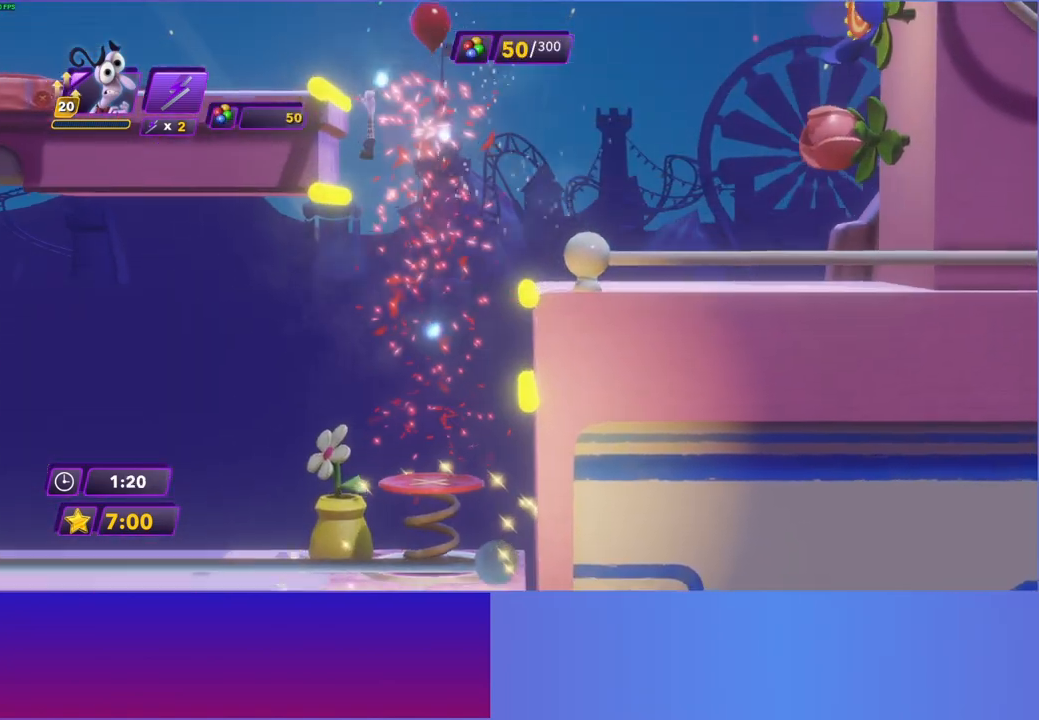
{"buttons": [], "left_stick": "left", "right_stick": "center", "events": [[233, "A", "down"], [333, "A", "up"]]}
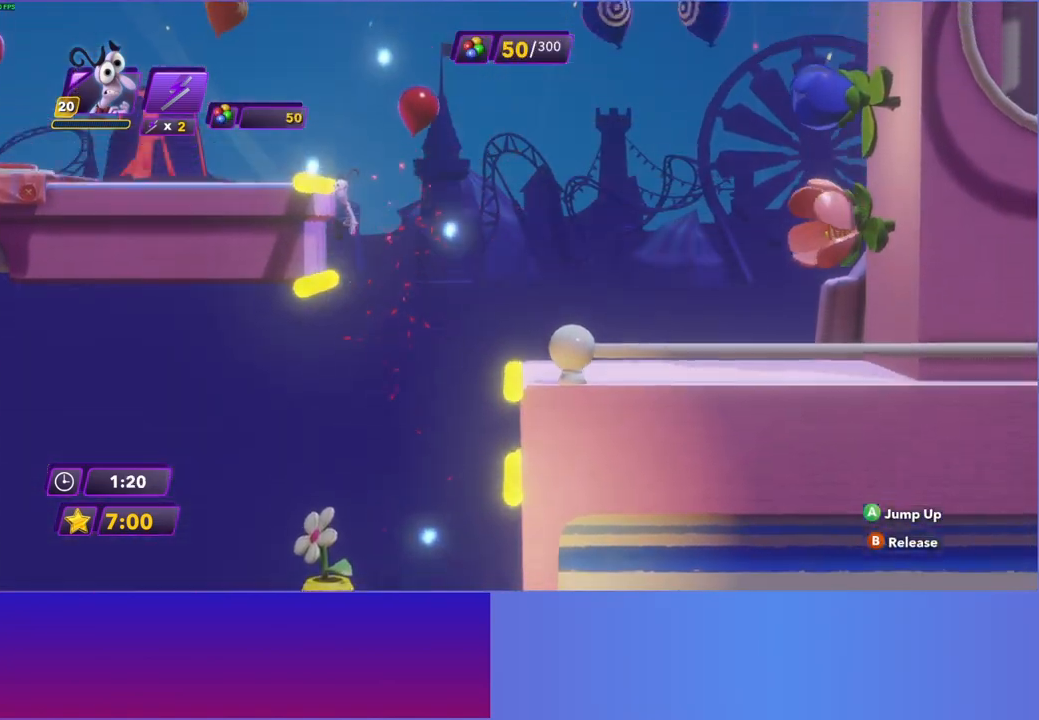
{"buttons": [], "left_stick": "left", "right_stick": "center", "events": [[67, "A", "down"], [167, "A", "up"]]}
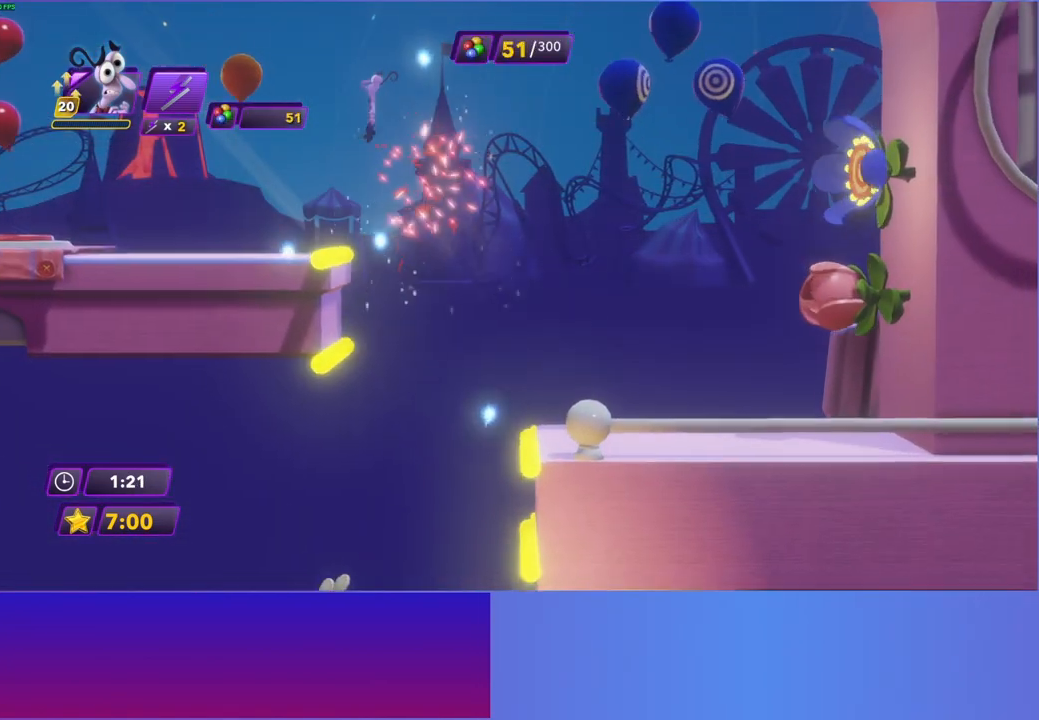
{"buttons": [], "left_stick": "left", "right_stick": "center", "events": [[400, "B", "down"], [483, "B", "up"]]}
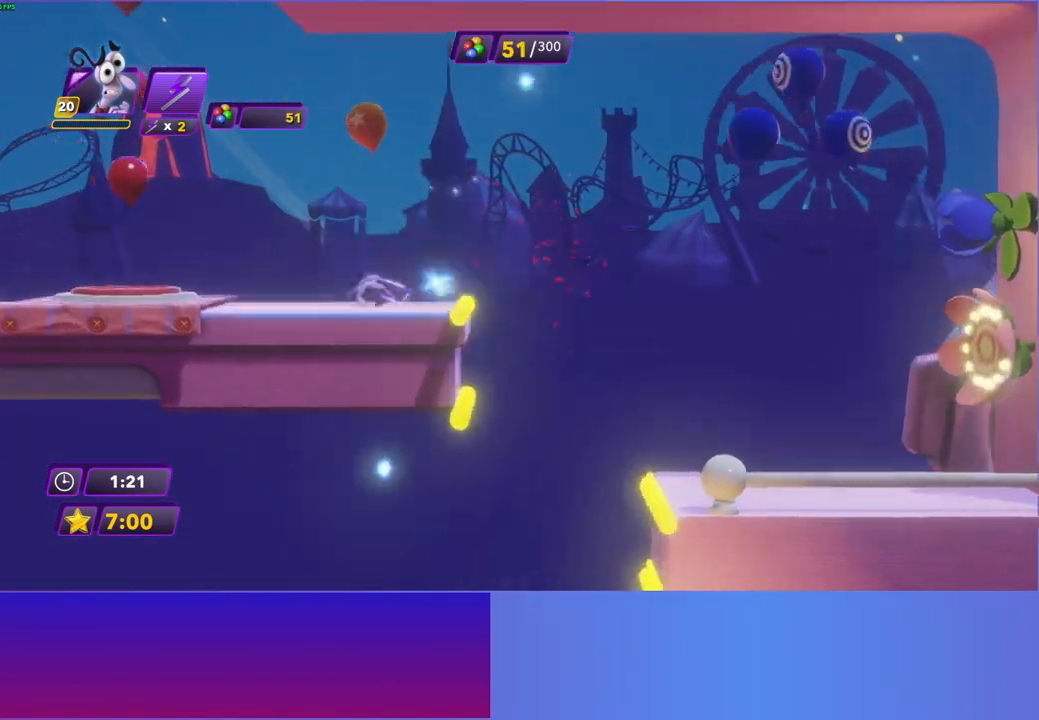
{"buttons": [], "left_stick": "right", "right_stick": "center", "events": [[350, "left_stick", "right"]]}
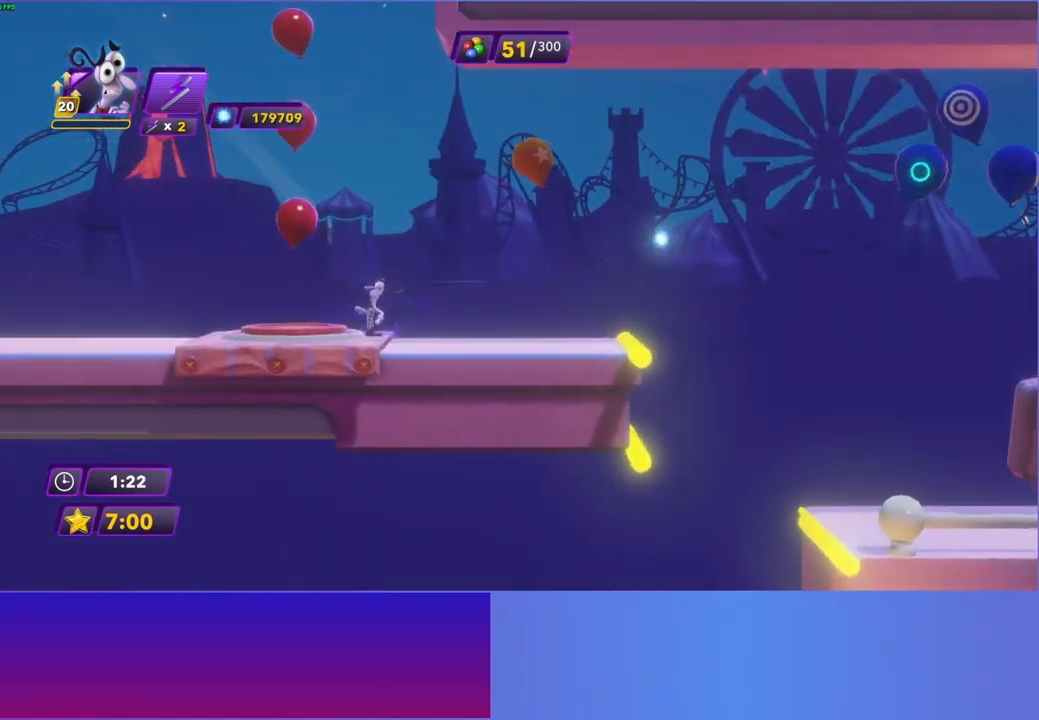
{"buttons": [], "left_stick": "right", "right_stick": "center", "events": [[150, "left_stick", "left"], [483, "left_stick", "right"]]}
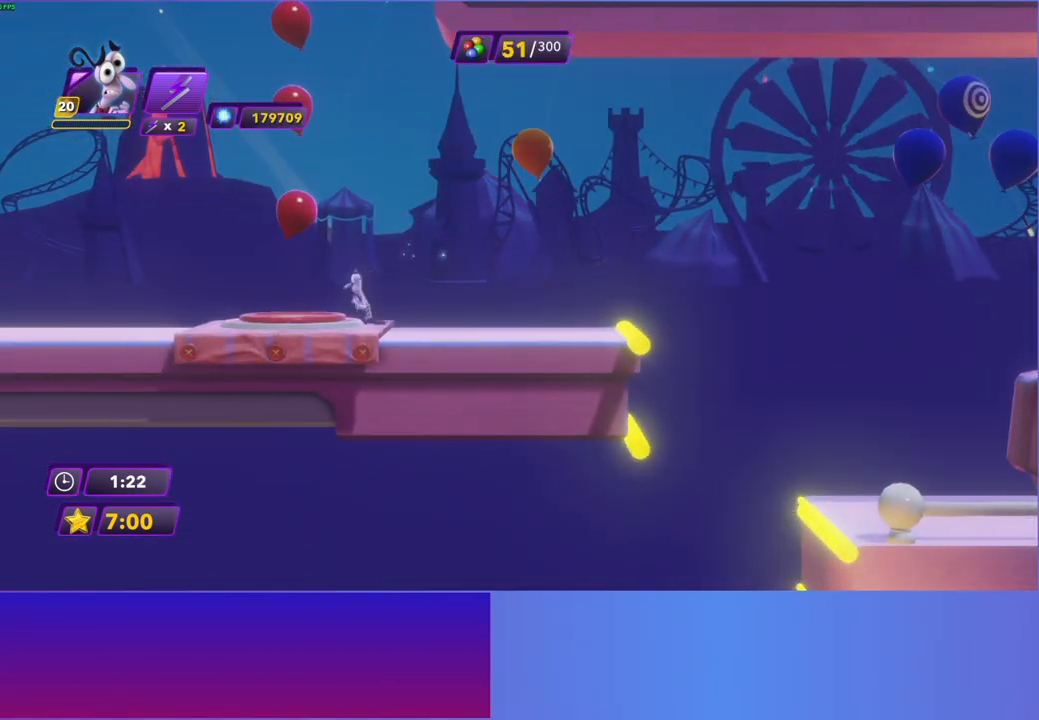
{"buttons": [], "left_stick": "left", "right_stick": "center", "events": [[133, "left_stick", "left"]]}
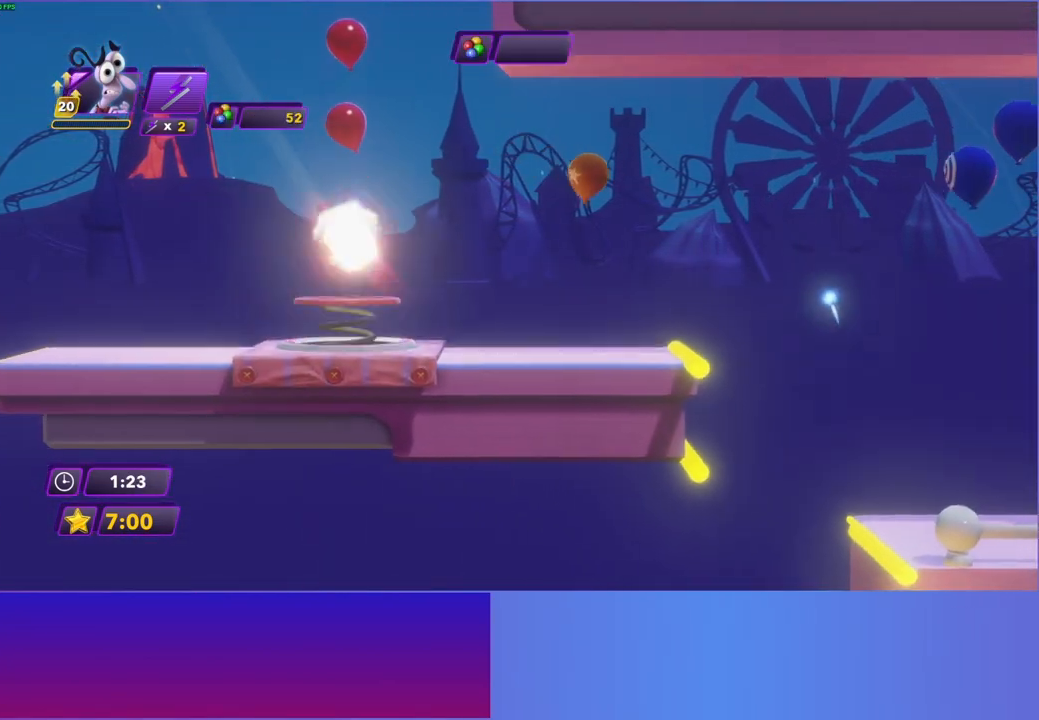
{"buttons": [], "left_stick": "right", "right_stick": "center", "events": [[83, "left_stick", "right"]]}
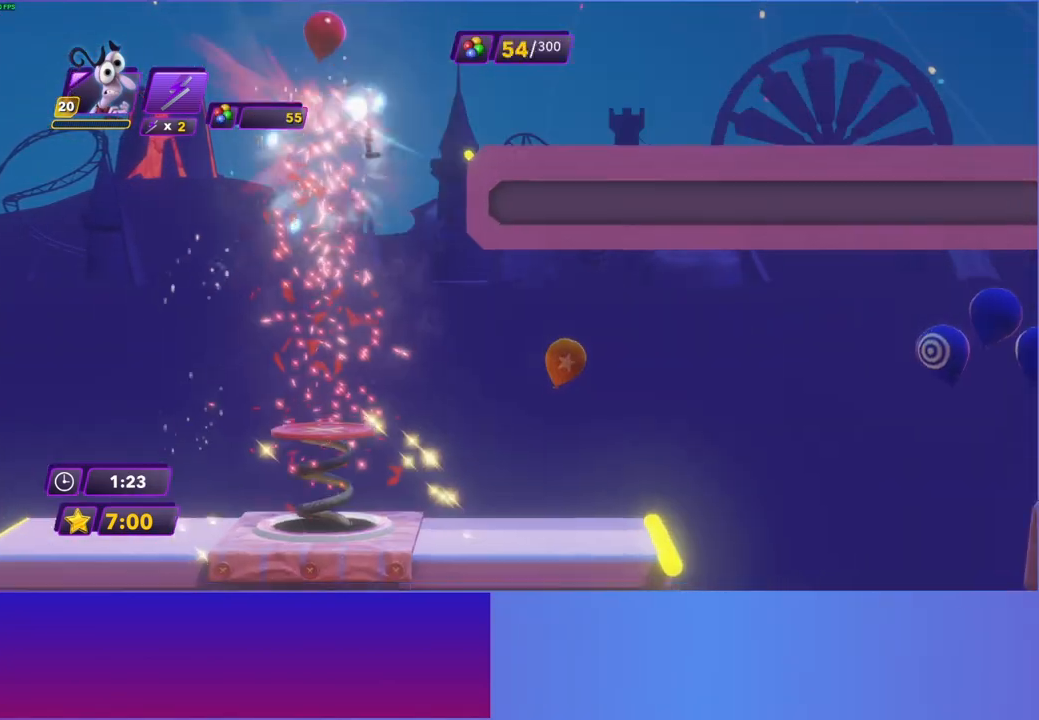
{"buttons": [], "left_stick": "right", "right_stick": "center", "events": []}
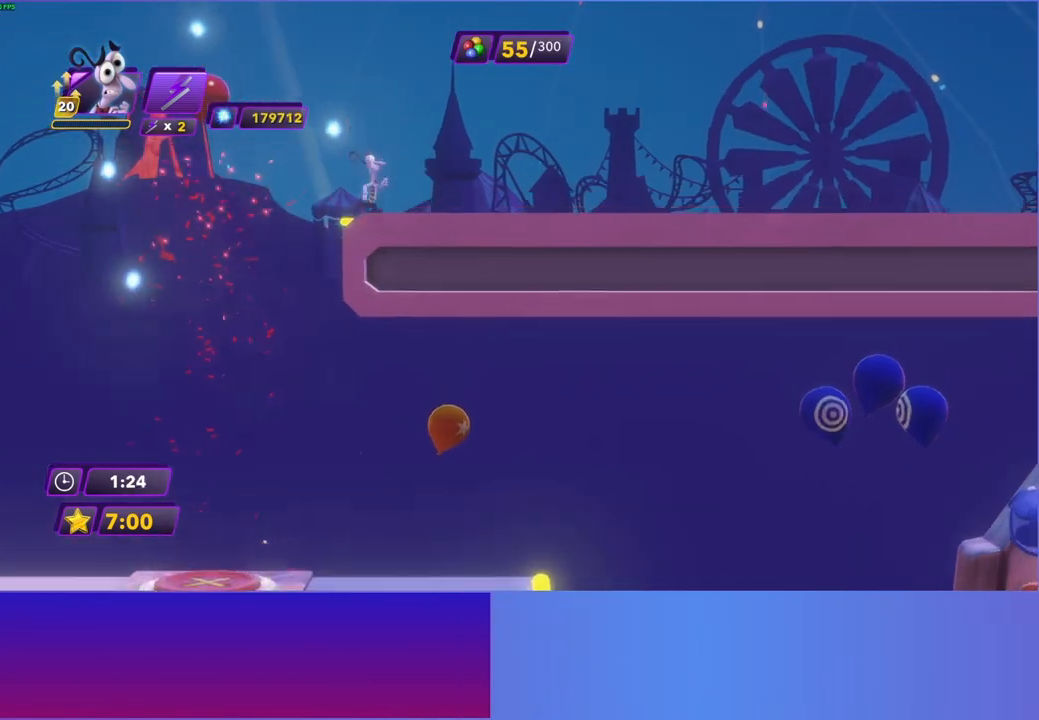
{"buttons": [], "left_stick": "right", "right_stick": "center", "events": [[50, "B", "down"], [100, "B", "up"], [233, "B", "down"], [283, "B", "up"], [400, "B", "down"], [483, "B", "up"]]}
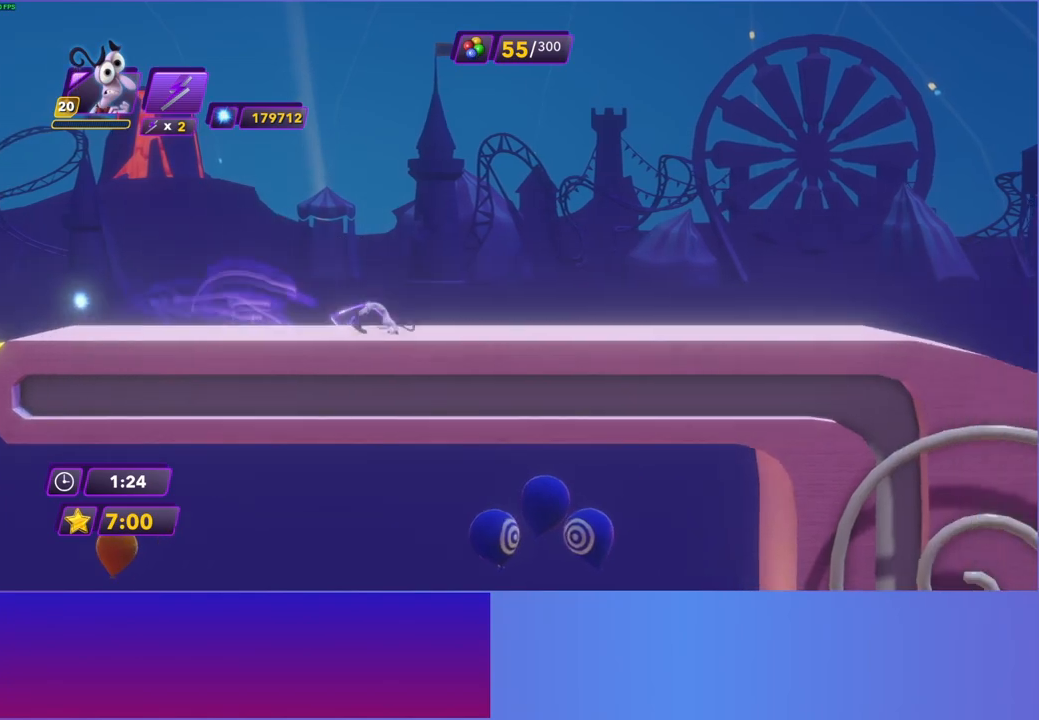
{"buttons": [], "left_stick": "right", "right_stick": "center", "events": [[83, "B", "down"], [167, "B", "up"], [267, "B", "down"], [333, "B", "up"]]}
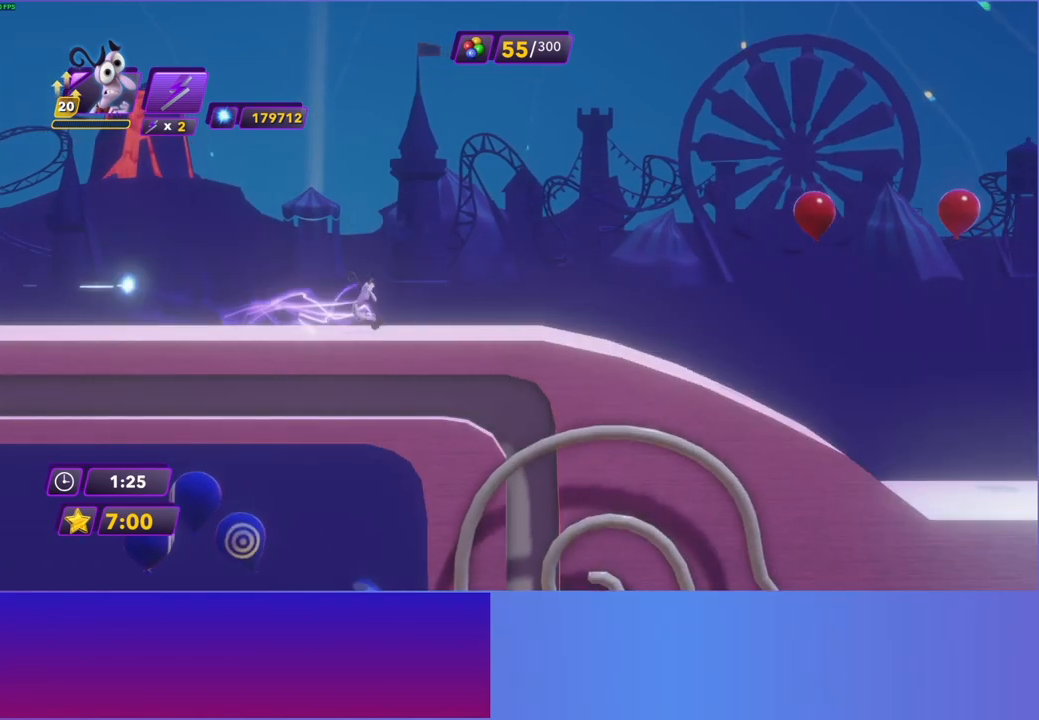
{"buttons": [], "left_stick": "right", "right_stick": "center", "events": [[267, "R2", "down"], [367, "R2", "up"]]}
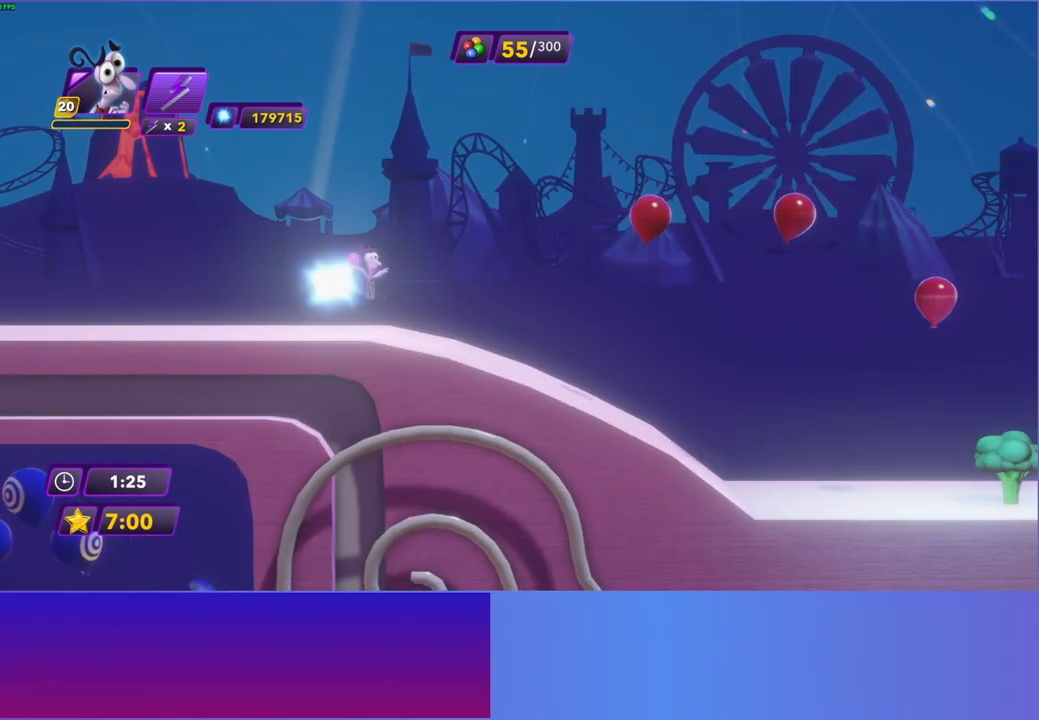
{"buttons": ["Y"], "left_stick": "right", "right_stick": "center", "events": [[417, "Y", "down"]]}
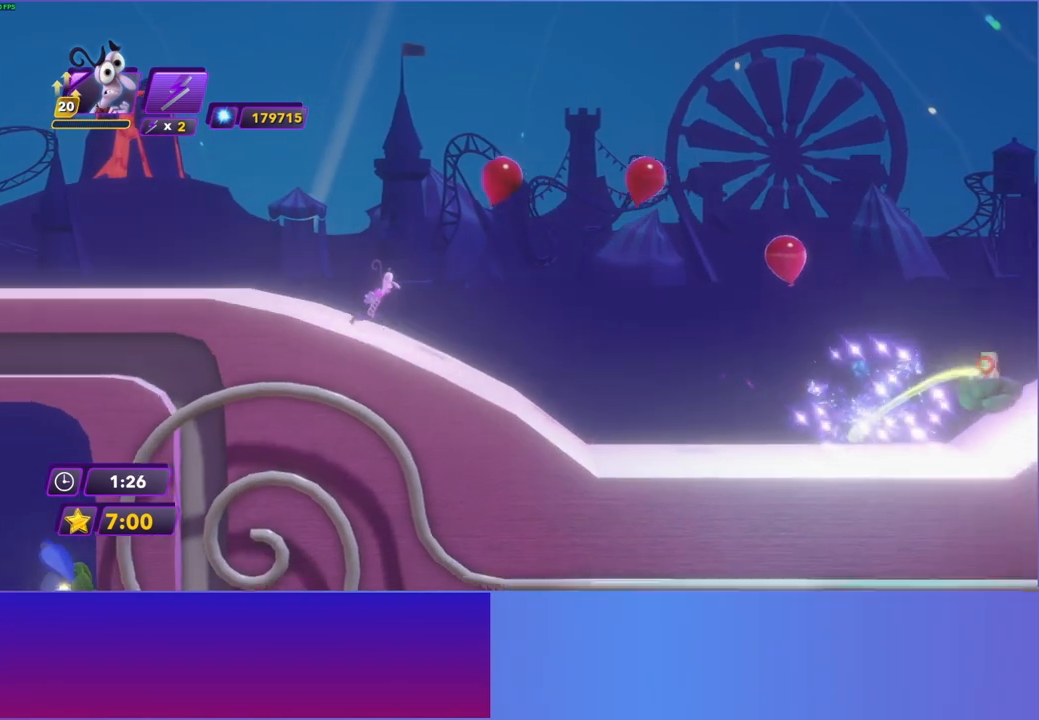
{"buttons": [], "left_stick": "right", "right_stick": "center", "events": [[17, "B", "down"], [17, "Y", "up"], [83, "B", "up"], [317, "Y", "down"], [367, "B", "down"], [367, "Y", "up"], [417, "B", "up"]]}
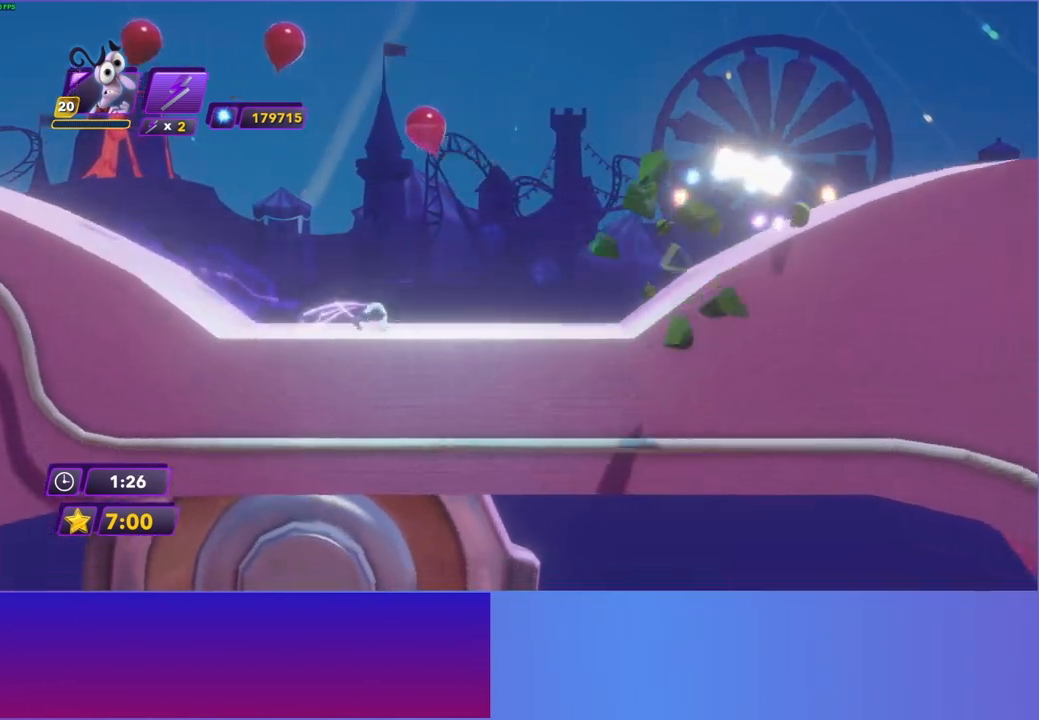
{"buttons": ["B"], "left_stick": "right", "right_stick": "center", "events": [[67, "Y", "down"], [117, "B", "down"], [133, "Y", "up"], [217, "B", "up"], [300, "Y", "down"], [383, "Y", "up"], [500, "B", "down"]]}
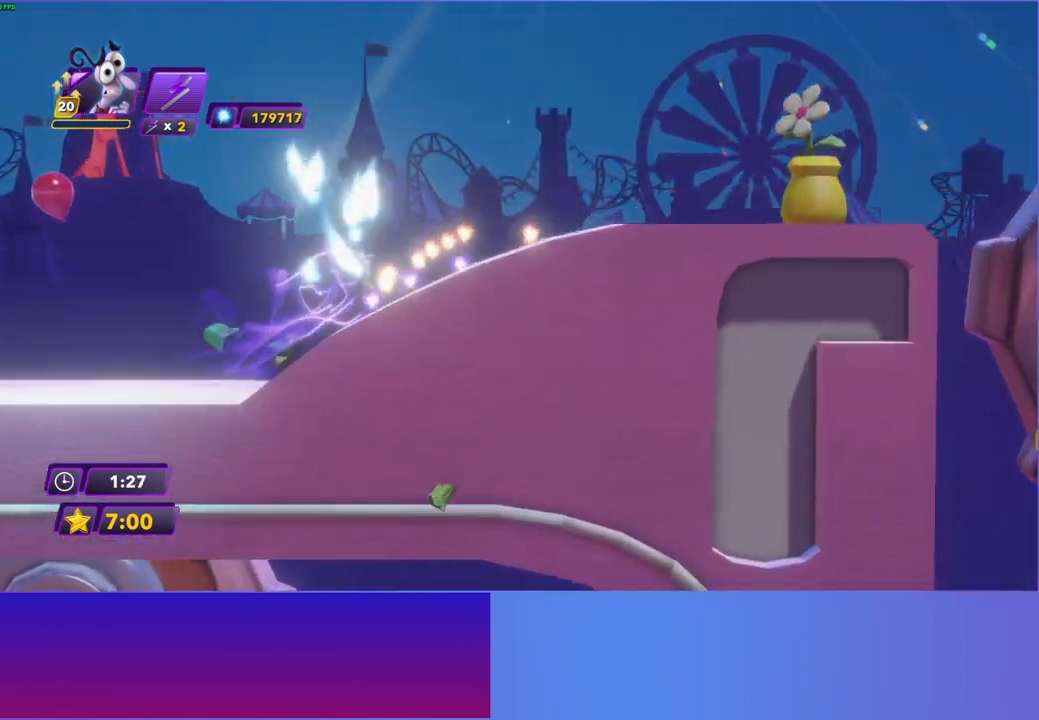
{"buttons": [], "left_stick": "right", "right_stick": "center", "events": [[117, "B", "up"], [217, "B", "down"], [300, "B", "up"]]}
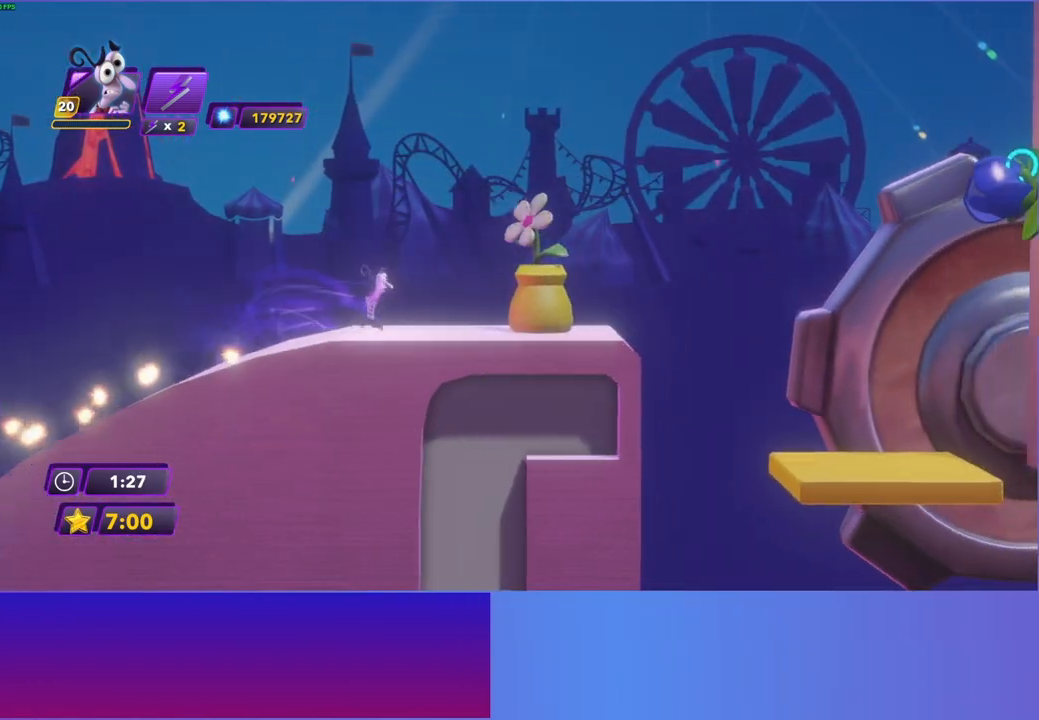
{"buttons": [], "left_stick": "right", "right_stick": "center", "events": []}
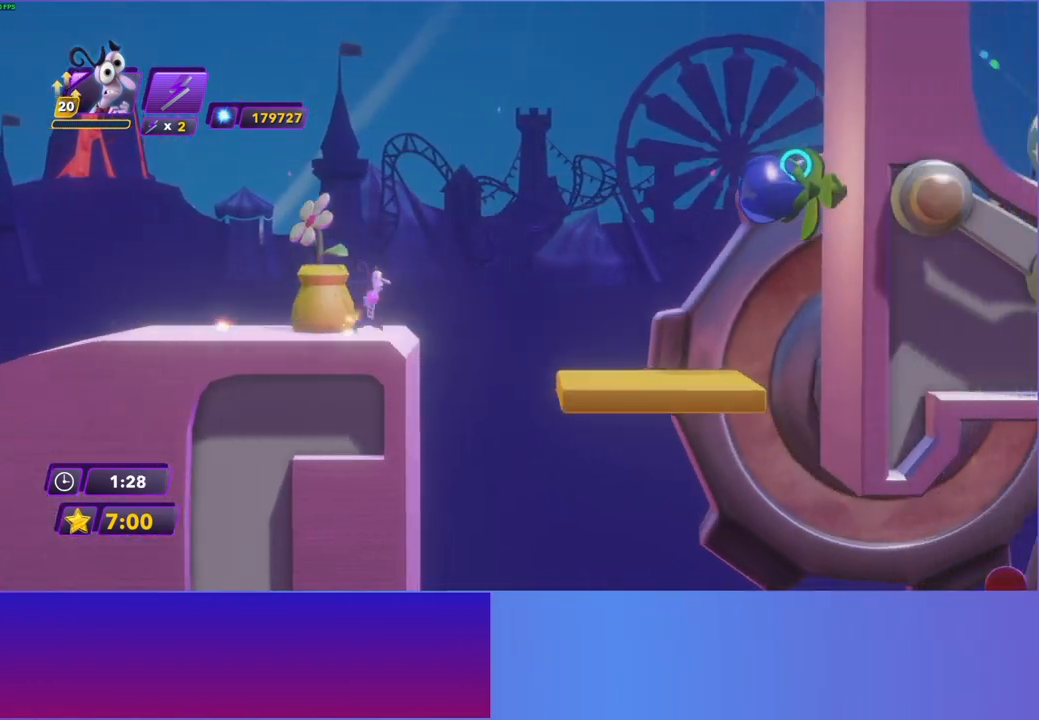
{"buttons": [], "left_stick": "right", "right_stick": "center", "events": [[67, "A", "down"], [183, "A", "up"]]}
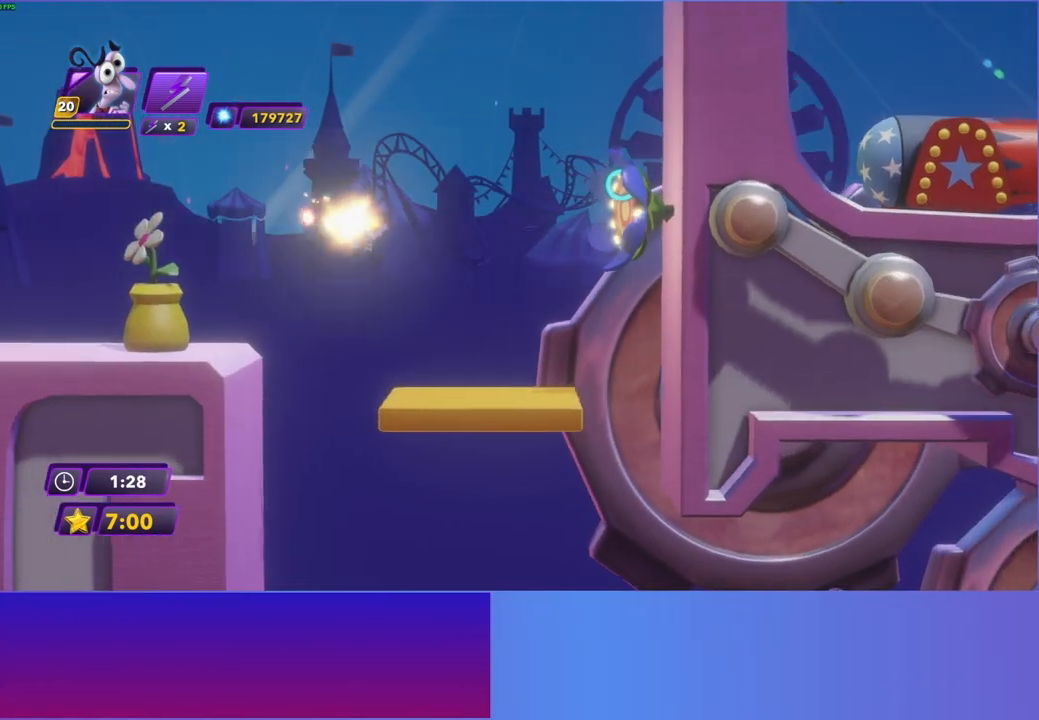
{"buttons": [], "left_stick": "right", "right_stick": "center", "events": []}